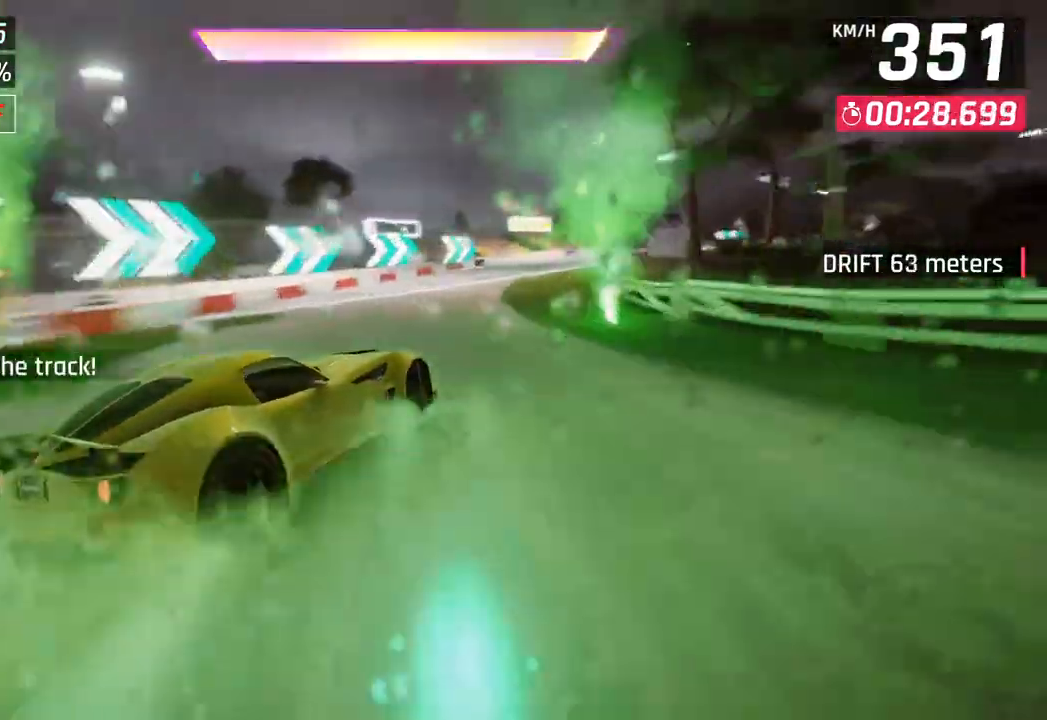
Gameplay with a controller (PlayStation layout); each line is a JSON object with the inputs held at the frame after it. "events" lists button and stick changes between this image and that frame as [ms after this image, input, new state], when the widget could be followed in between.
{"buttons": [], "left_stick": "right", "right_stick": "center", "events": []}
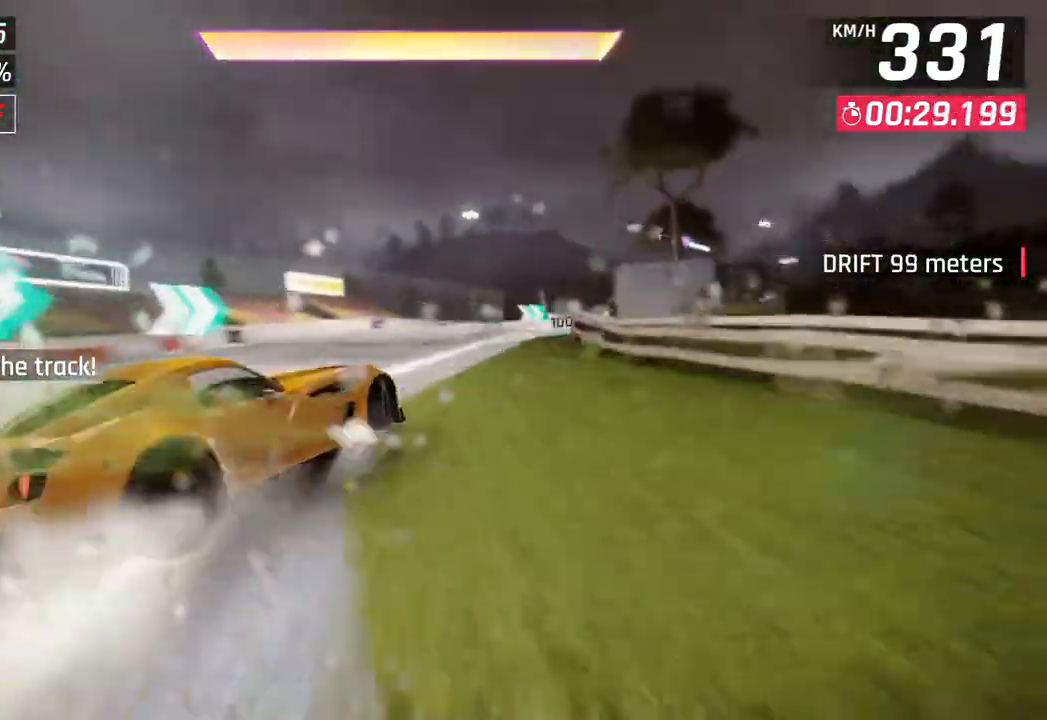
{"buttons": [], "left_stick": "center", "right_stick": "center", "events": [[500, "left_stick", "center"]]}
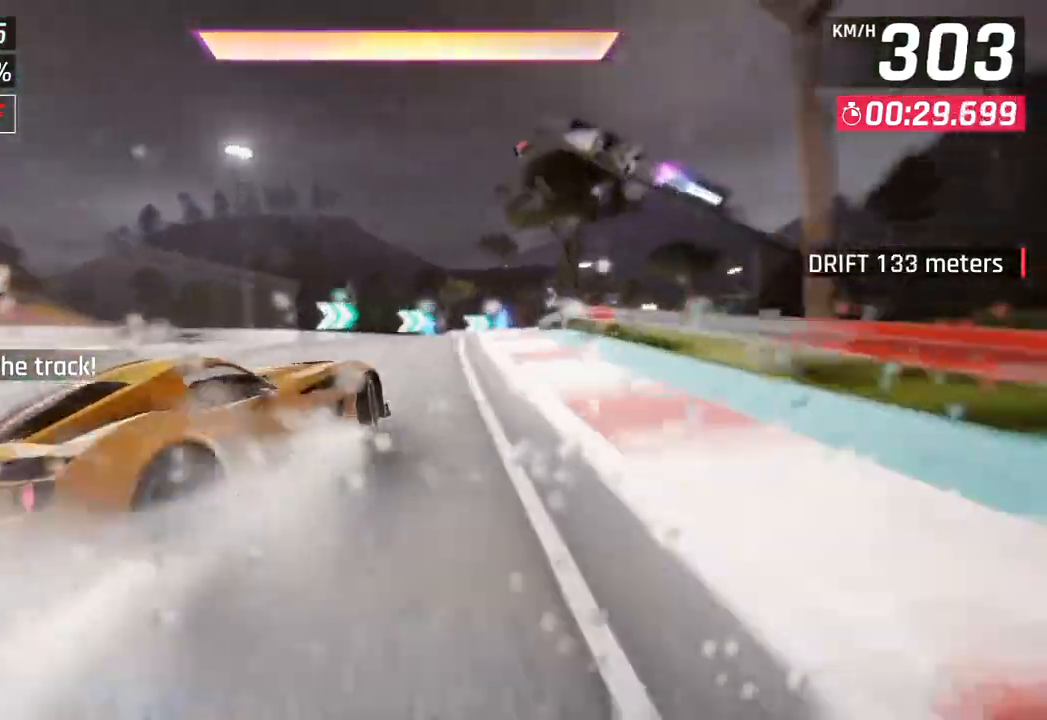
{"buttons": [], "left_stick": "right", "right_stick": "center", "events": [[217, "left_stick", "right"], [250, "CROSS", "down"], [267, "R1", "down"], [417, "CROSS", "up"], [450, "R1", "up"]]}
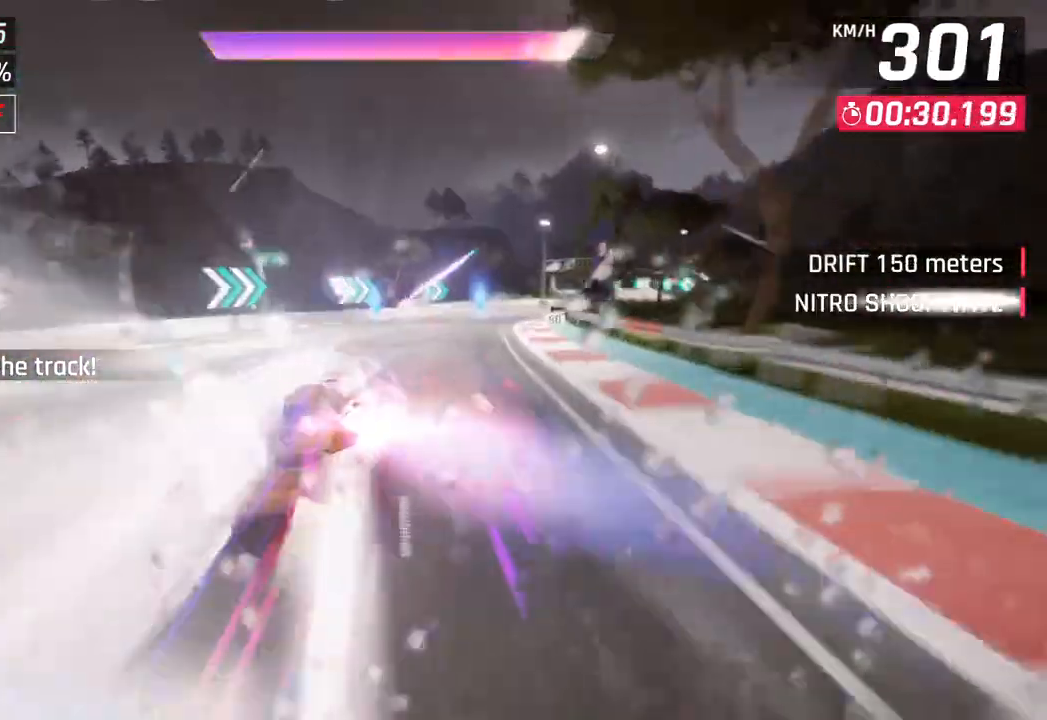
{"buttons": [], "left_stick": "right", "right_stick": "center", "events": []}
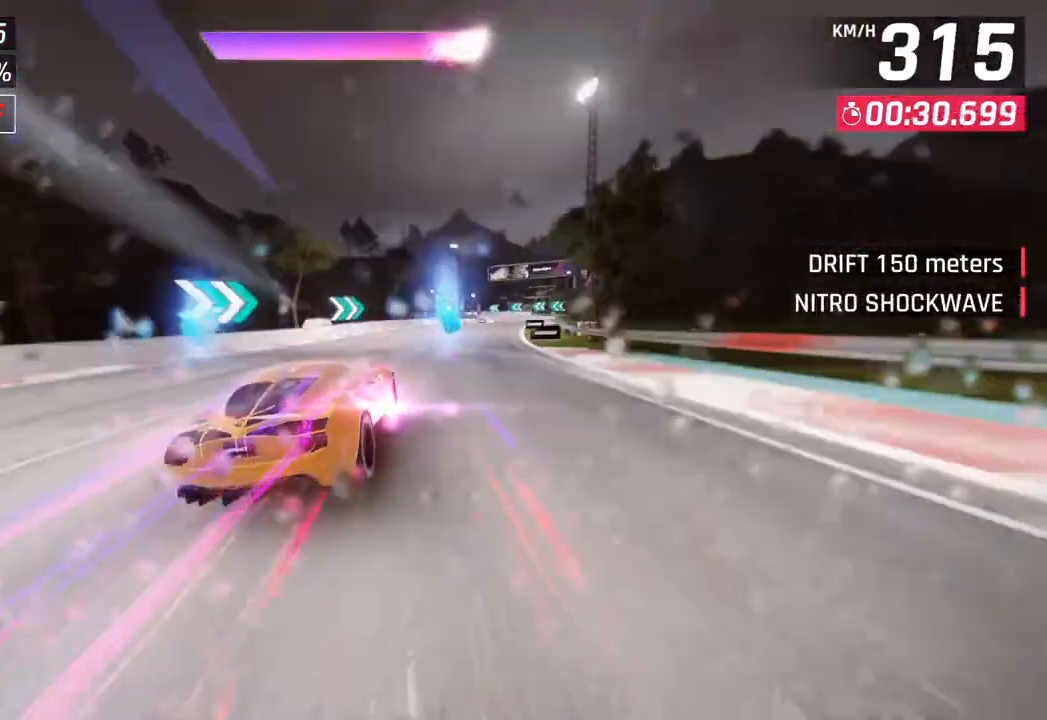
{"buttons": [], "left_stick": "down-right", "right_stick": "center", "events": [[283, "left_stick", "down-right"]]}
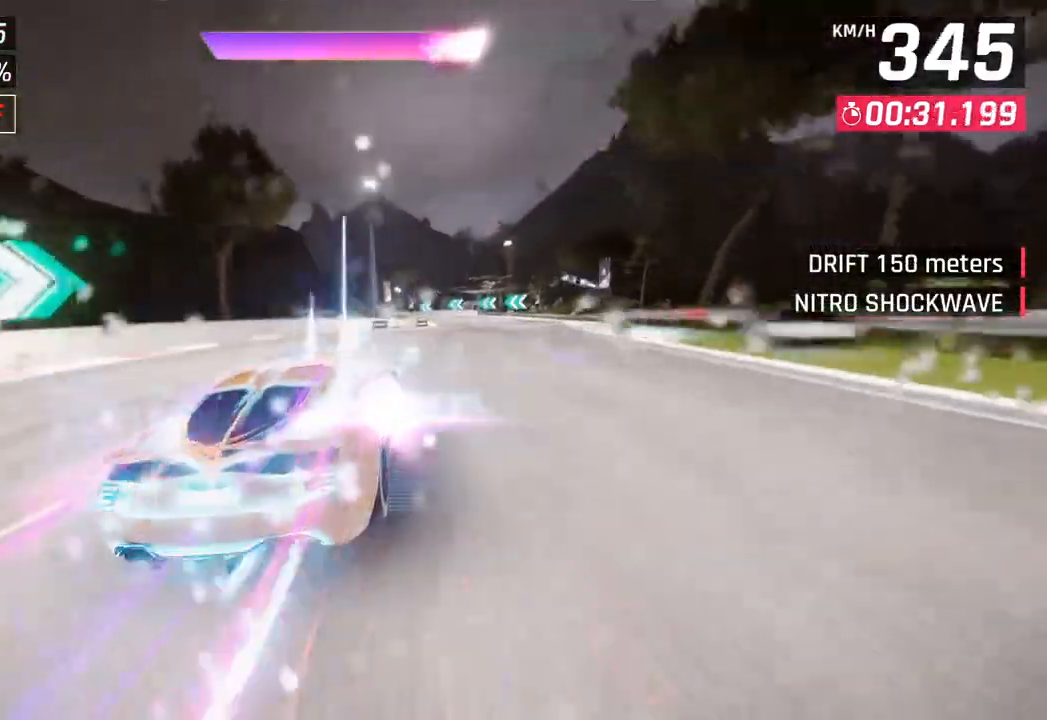
{"buttons": [], "left_stick": "right", "right_stick": "center", "events": [[167, "SQUARE", "down"], [250, "SQUARE", "up"], [317, "SQUARE", "down"], [317, "left_stick", "right"], [350, "CROSS", "down"], [367, "SQUARE", "up"], [500, "CROSS", "up"]]}
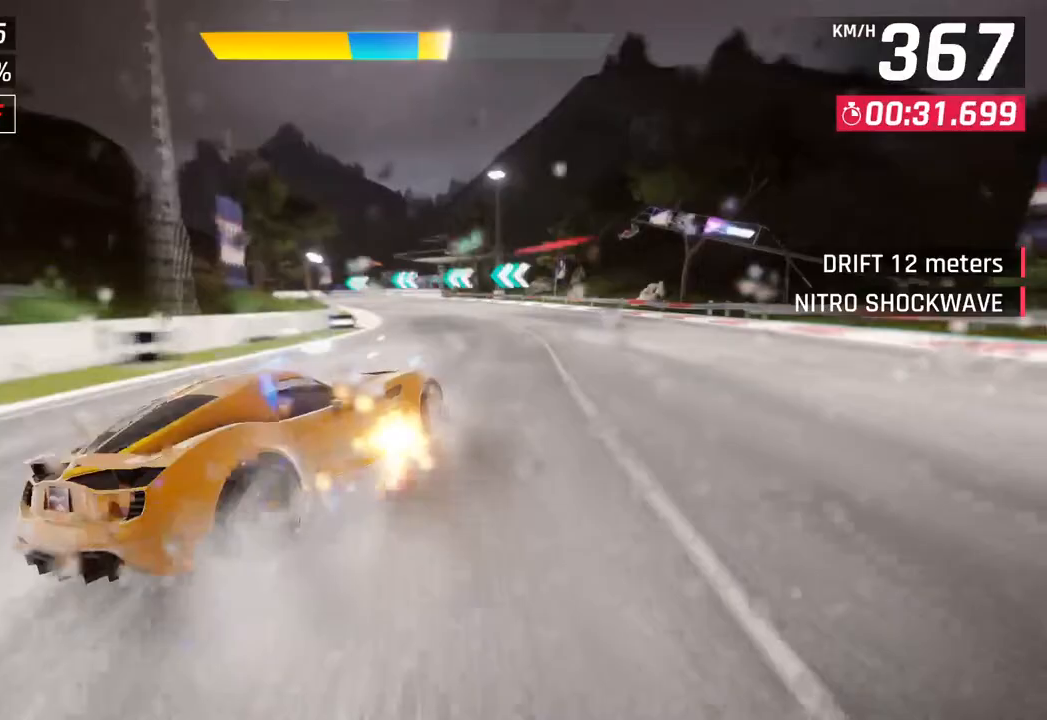
{"buttons": [], "left_stick": "left", "right_stick": "center", "events": [[83, "left_stick", "center"], [217, "left_stick", "left"]]}
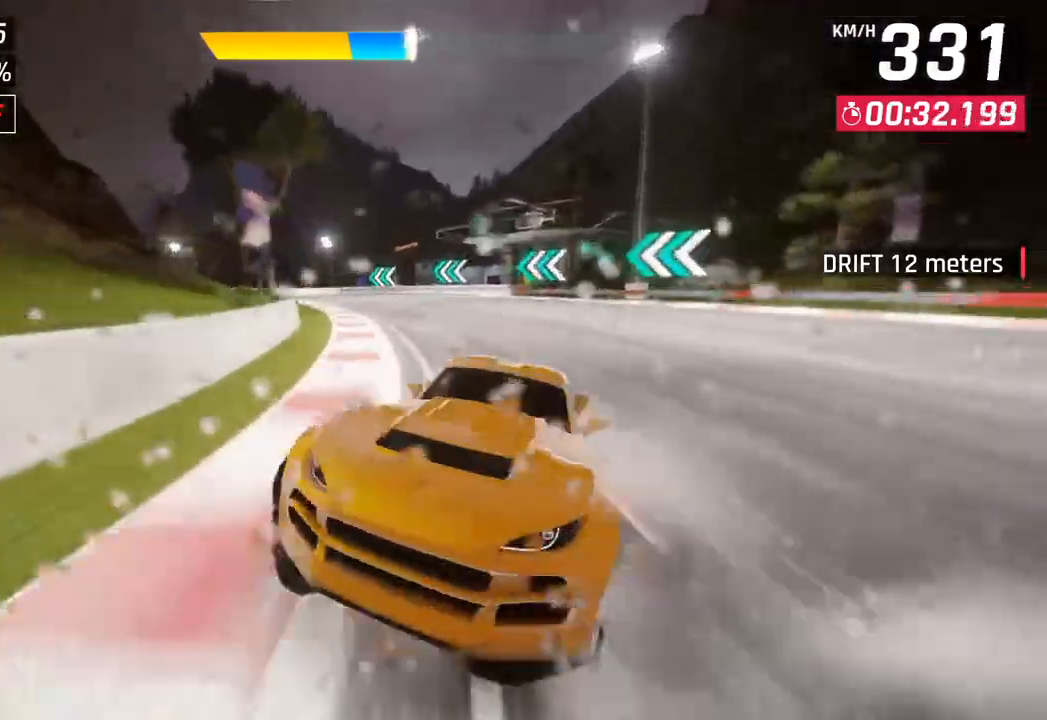
{"buttons": [], "left_stick": "left", "right_stick": "center", "events": [[183, "SQUARE", "down"], [350, "SQUARE", "up"]]}
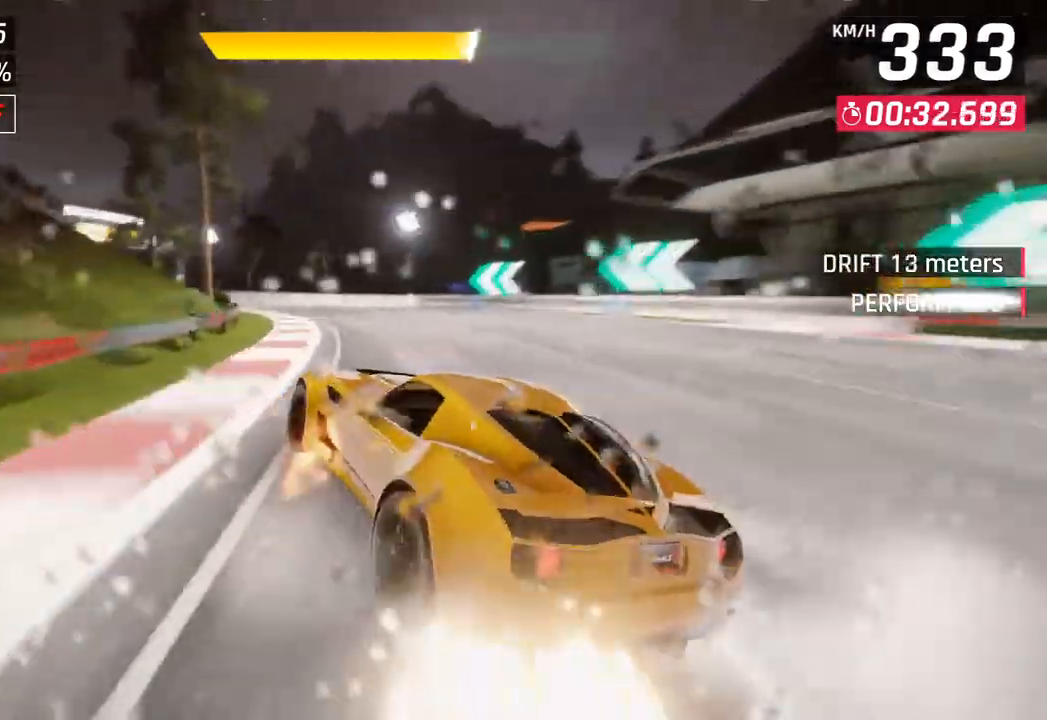
{"buttons": [], "left_stick": "left", "right_stick": "center", "events": []}
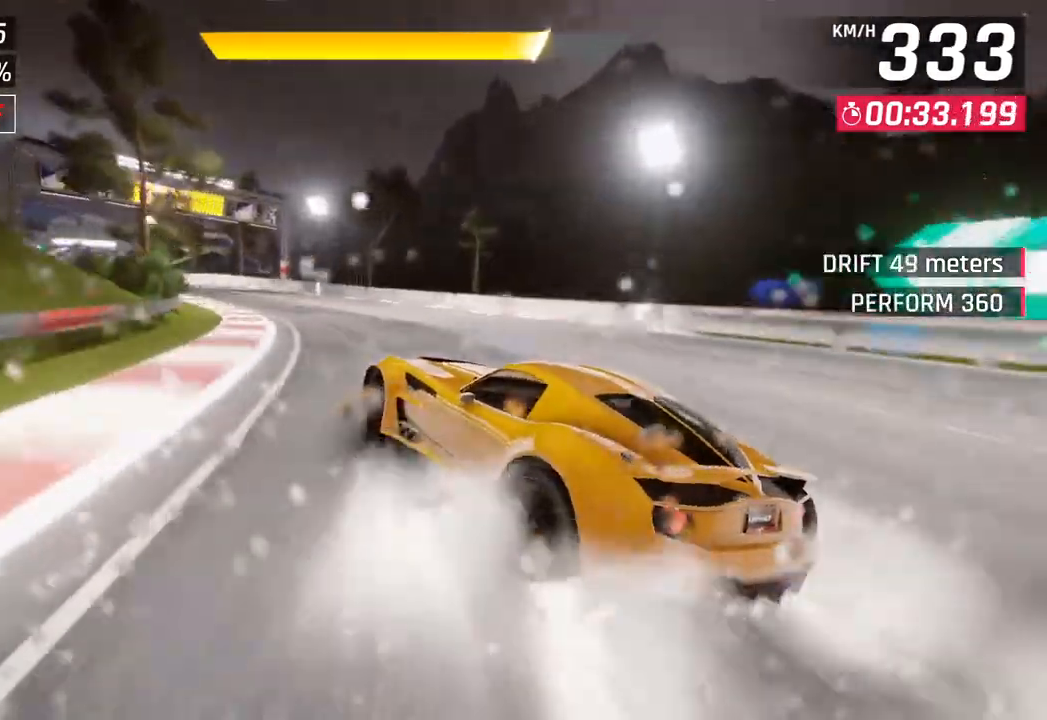
{"buttons": [], "left_stick": "left", "right_stick": "center", "events": []}
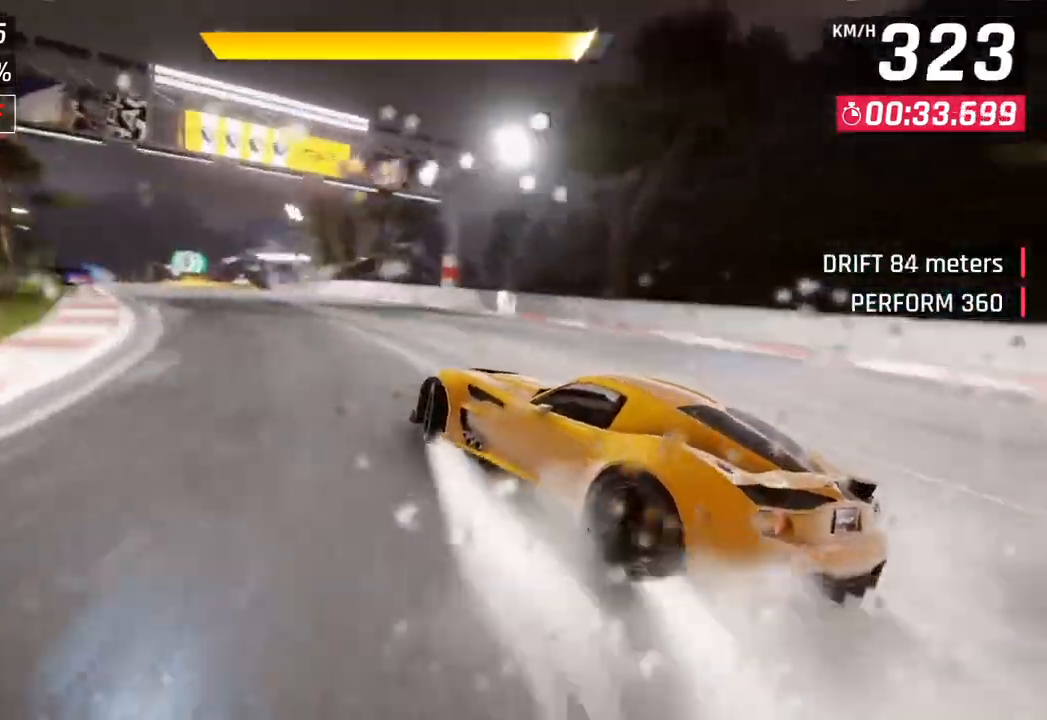
{"buttons": ["CROSS", "R1"], "left_stick": "center", "right_stick": "center", "events": [[217, "left_stick", "center"], [483, "CROSS", "down"], [483, "R1", "down"]]}
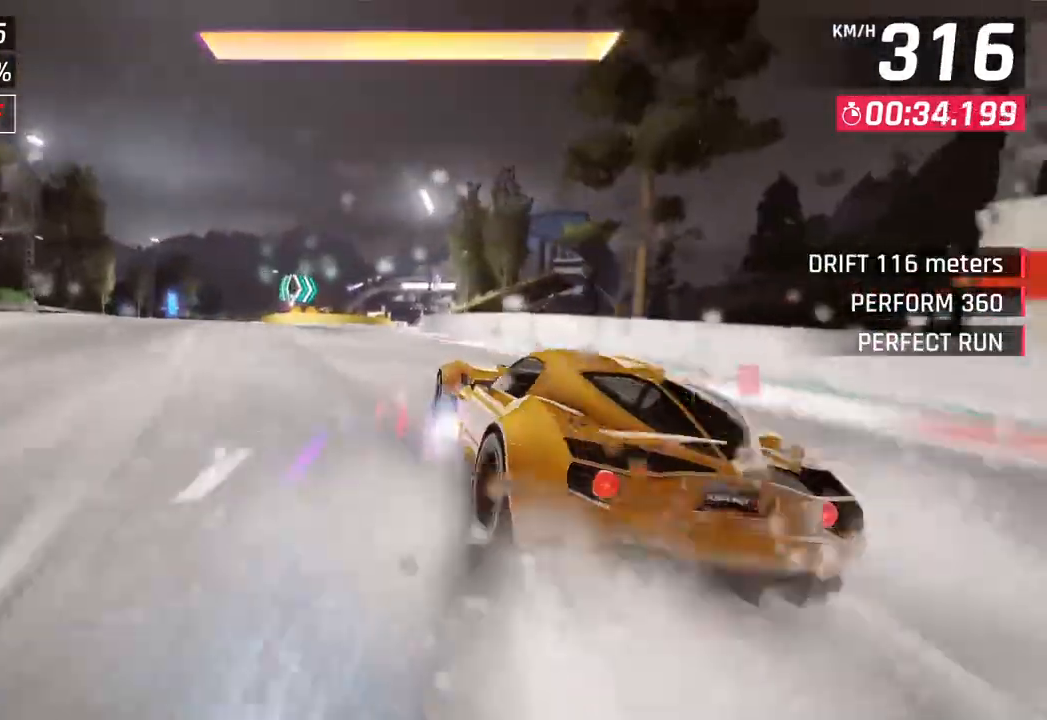
{"buttons": [], "left_stick": "center", "right_stick": "center", "events": [[117, "left_stick", "down-left"], [150, "CROSS", "up"], [150, "R1", "up"], [317, "left_stick", "center"]]}
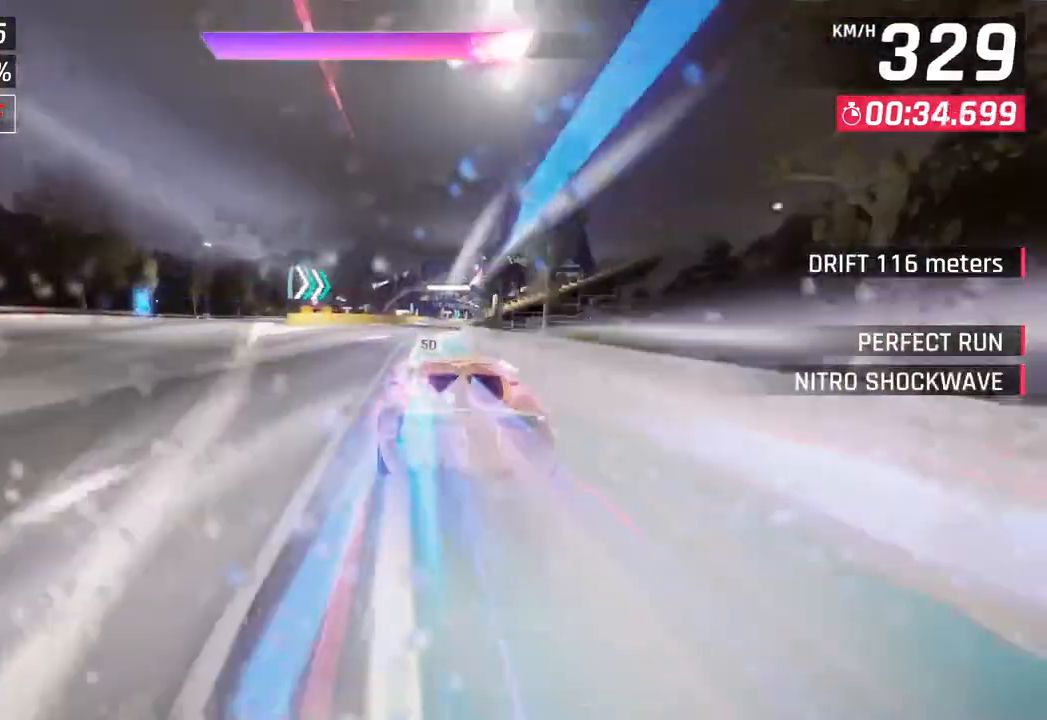
{"buttons": [], "left_stick": "right", "right_stick": "center", "events": [[267, "left_stick", "right"]]}
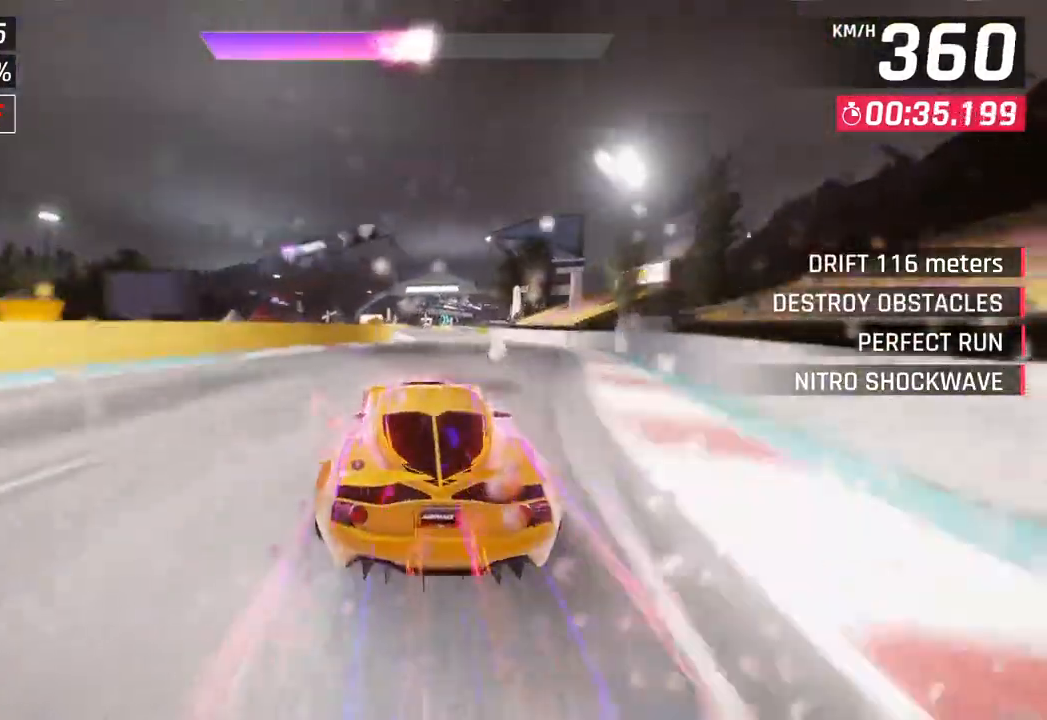
{"buttons": [], "left_stick": "center", "right_stick": "center", "events": [[17, "left_stick", "center"]]}
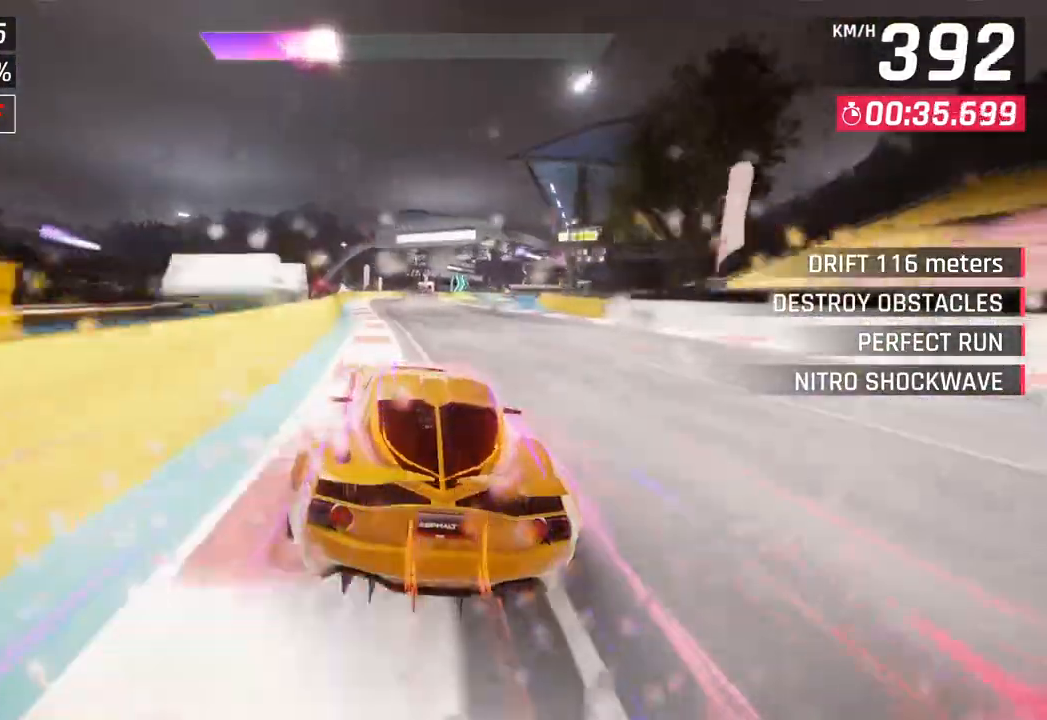
{"buttons": [], "left_stick": "right", "right_stick": "center", "events": [[450, "left_stick", "right"]]}
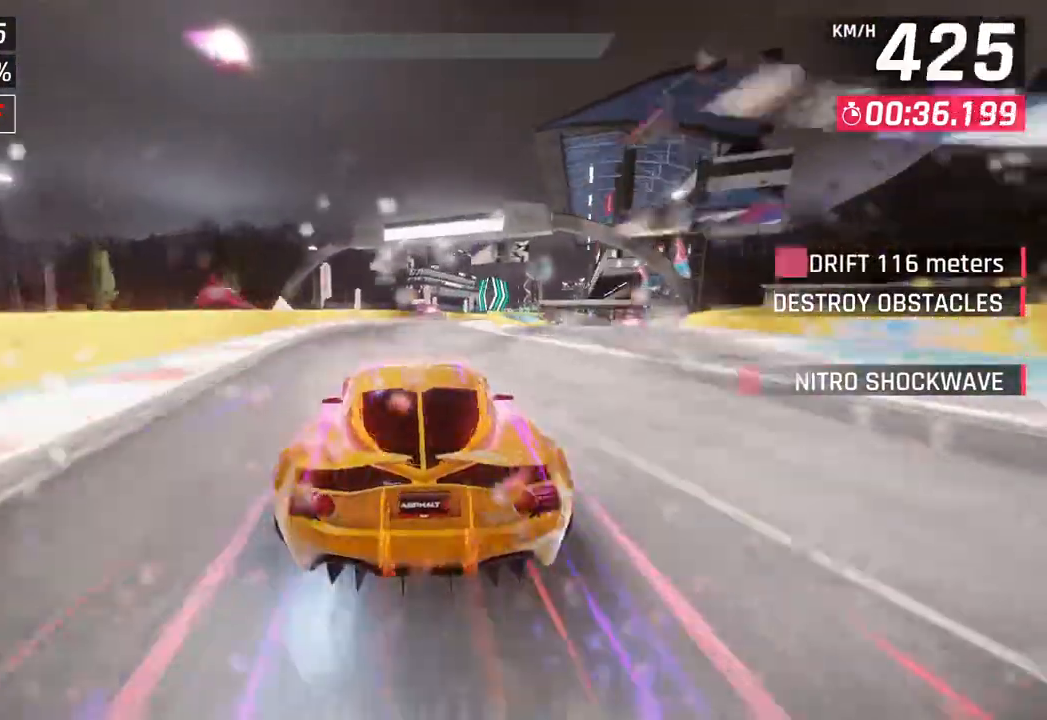
{"buttons": ["CROSS"], "left_stick": "center", "right_stick": "center", "events": [[133, "left_stick", "center"], [183, "SQUARE", "down"], [333, "SQUARE", "up"], [483, "CROSS", "down"]]}
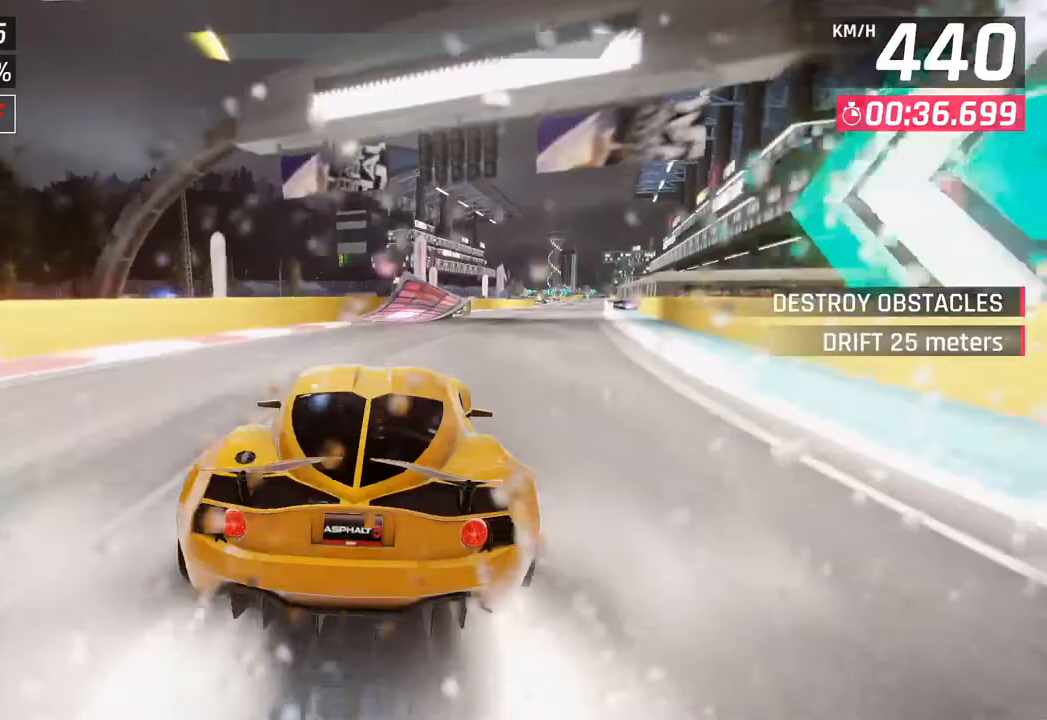
{"buttons": [], "left_stick": "right", "right_stick": "center", "events": [[17, "left_stick", "right"], [100, "CROSS", "up"], [283, "SQUARE", "down"], [333, "CROSS", "down"], [333, "SQUARE", "up"], [433, "CROSS", "up"]]}
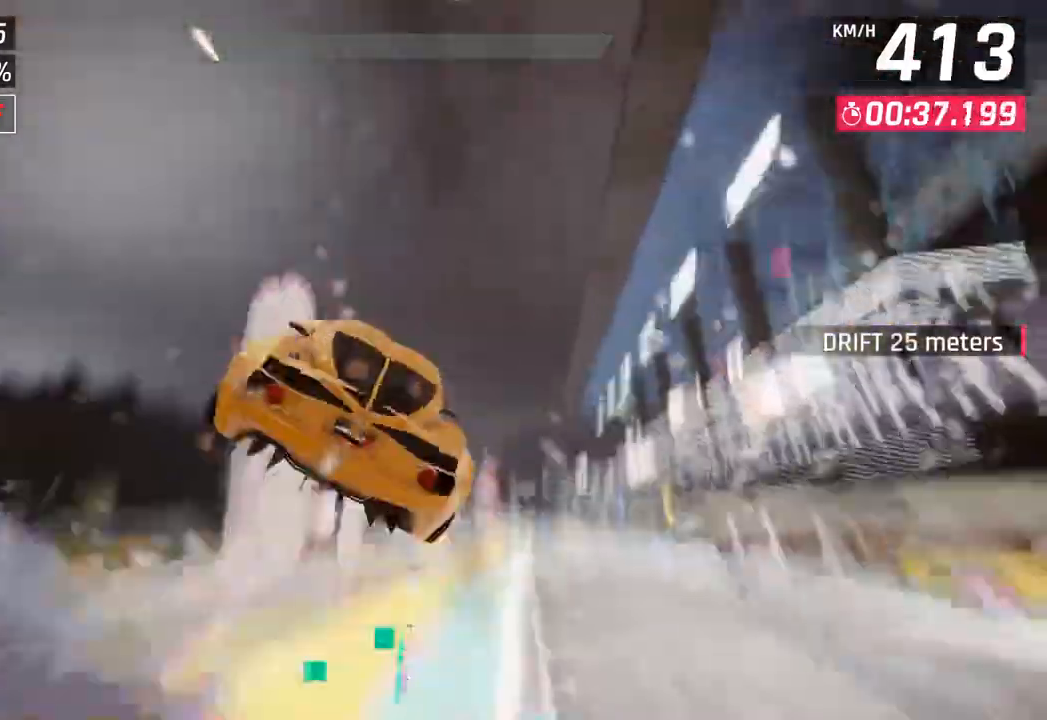
{"buttons": ["CROSS", "R1"], "left_stick": "right", "right_stick": "center", "events": [[67, "CROSS", "down"], [150, "R1", "down"], [233, "CROSS", "up"], [283, "R1", "up"], [350, "CROSS", "down"], [350, "R1", "down"]]}
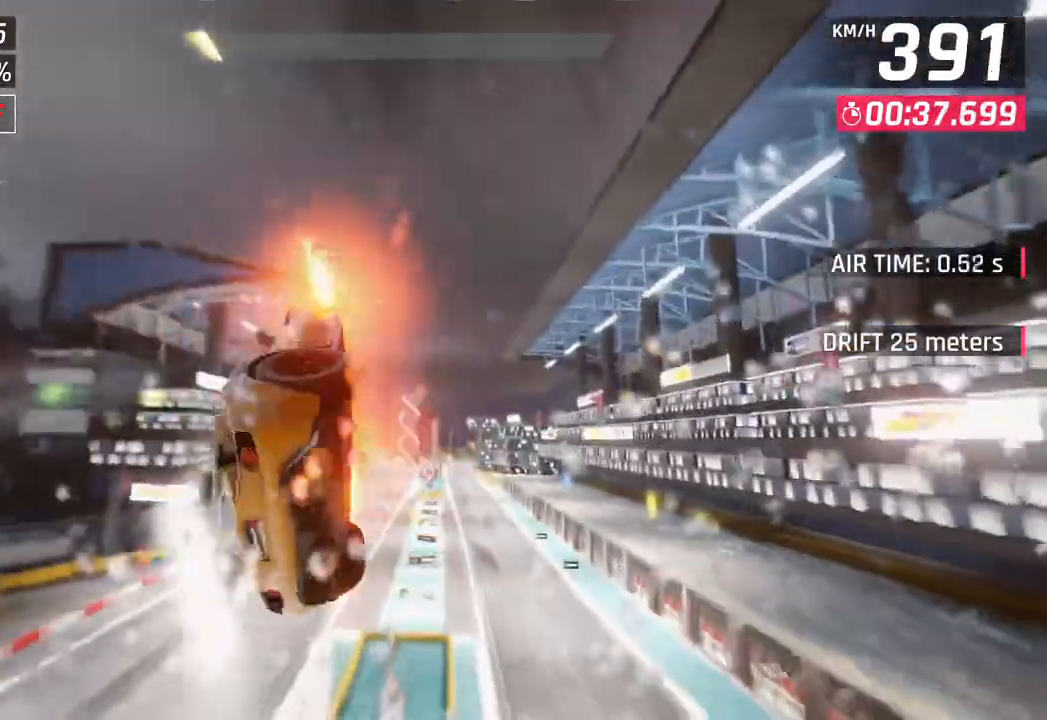
{"buttons": [], "left_stick": "right", "right_stick": "center", "events": [[17, "CROSS", "up"], [33, "R1", "up"], [100, "CROSS", "down"], [100, "R1", "down"], [250, "CROSS", "up"], [267, "R1", "up"], [333, "CROSS", "down"], [333, "R1", "down"], [467, "CROSS", "up"], [483, "R1", "up"]]}
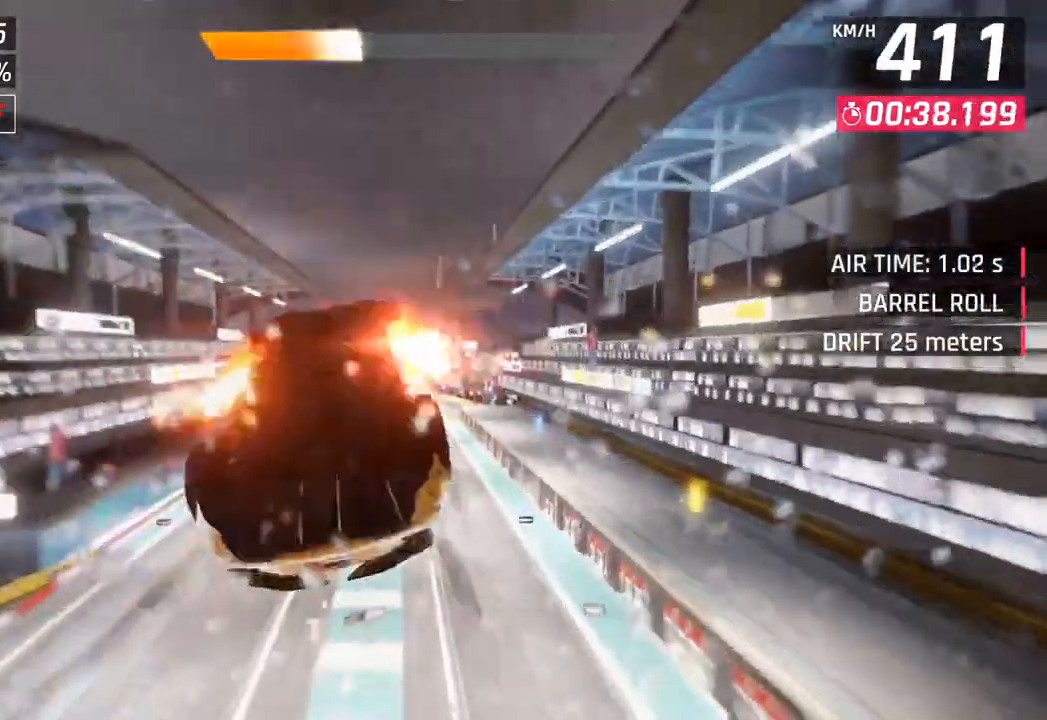
{"buttons": [], "left_stick": "left", "right_stick": "center", "events": [[50, "CROSS", "down"], [50, "R1", "down"], [183, "left_stick", "center"], [200, "CROSS", "up"], [217, "R1", "up"], [283, "R1", "down"], [300, "CROSS", "down"], [433, "left_stick", "left"], [450, "CROSS", "up"], [483, "R1", "up"]]}
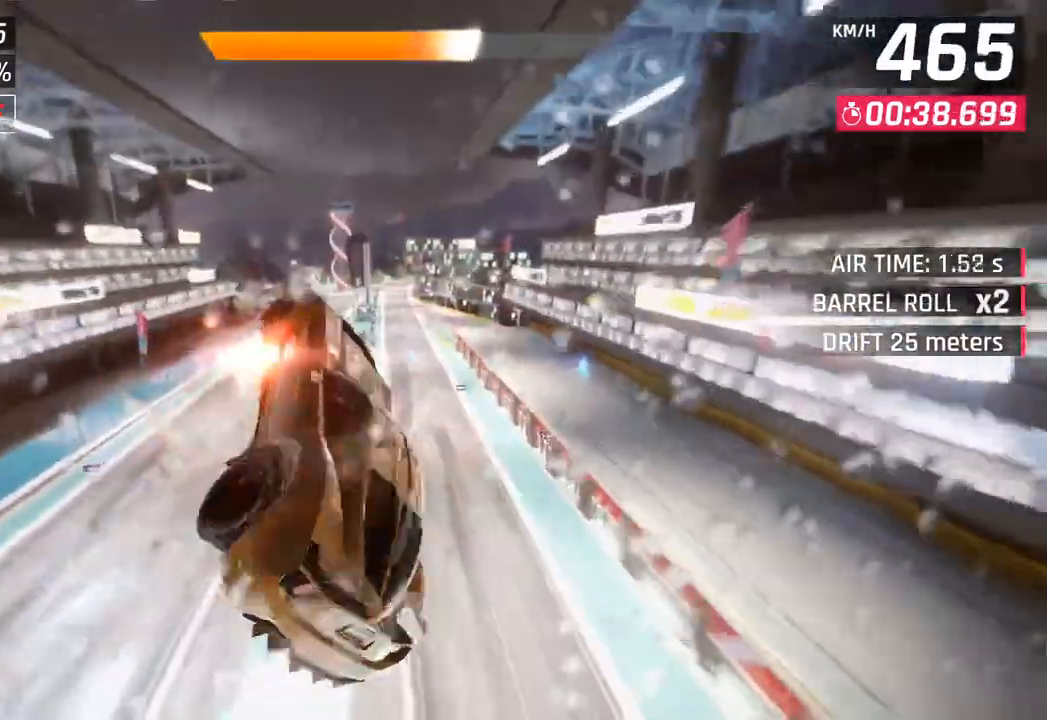
{"buttons": [], "left_stick": "center", "right_stick": "center", "events": [[33, "CROSS", "down"], [33, "R1", "down"], [100, "left_stick", "center"], [200, "CROSS", "up"], [200, "R1", "up"], [283, "CROSS", "down"], [283, "R1", "down"], [450, "CROSS", "up"], [483, "R1", "up"]]}
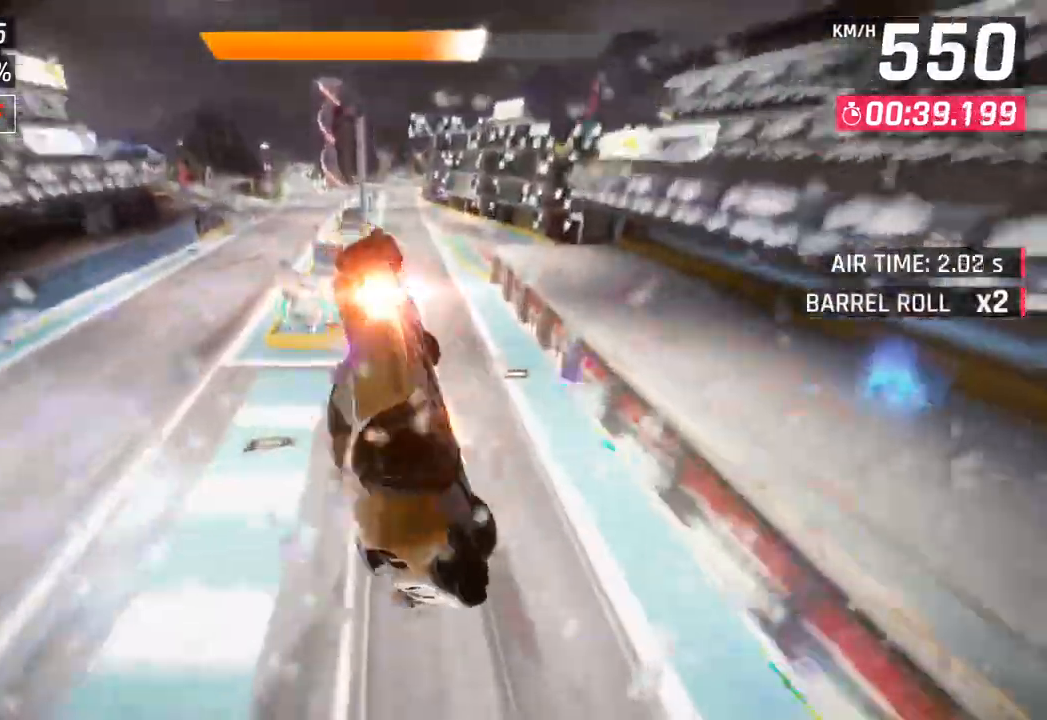
{"buttons": [], "left_stick": "left", "right_stick": "center", "events": [[50, "CROSS", "down"], [50, "R1", "down"], [233, "CROSS", "up"], [250, "R1", "up"], [333, "left_stick", "left"]]}
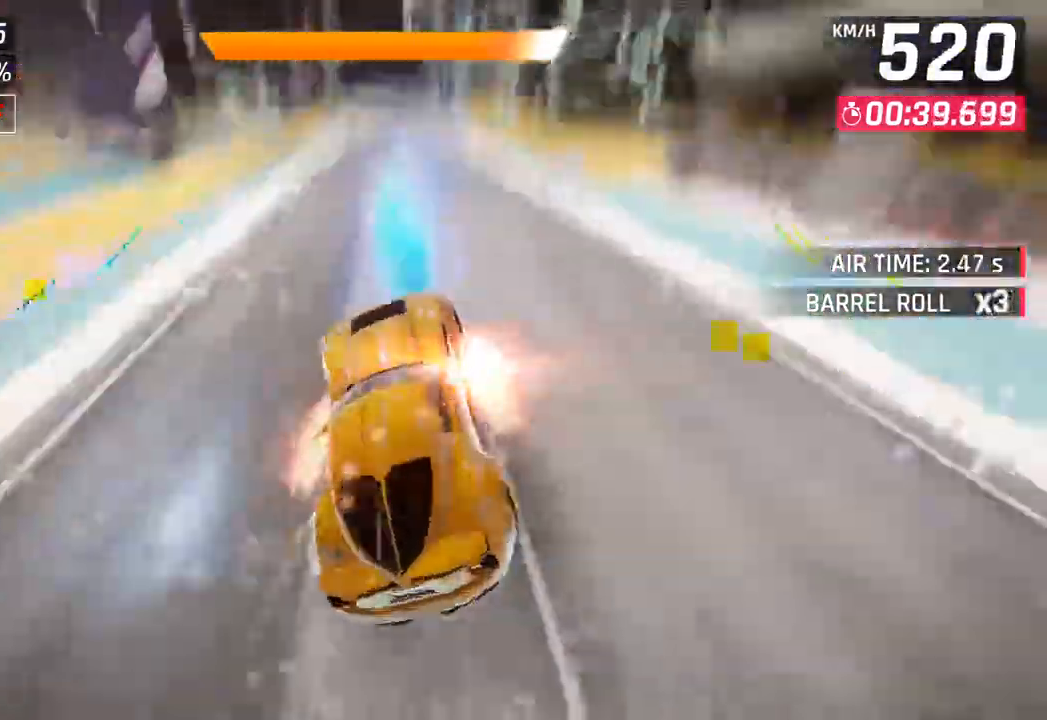
{"buttons": [], "left_stick": "center", "right_stick": "center", "events": [[67, "SQUARE", "down"], [150, "SQUARE", "up"], [250, "CROSS", "down"], [267, "R1", "down"], [367, "CROSS", "up"], [383, "left_stick", "center"], [400, "R1", "up"]]}
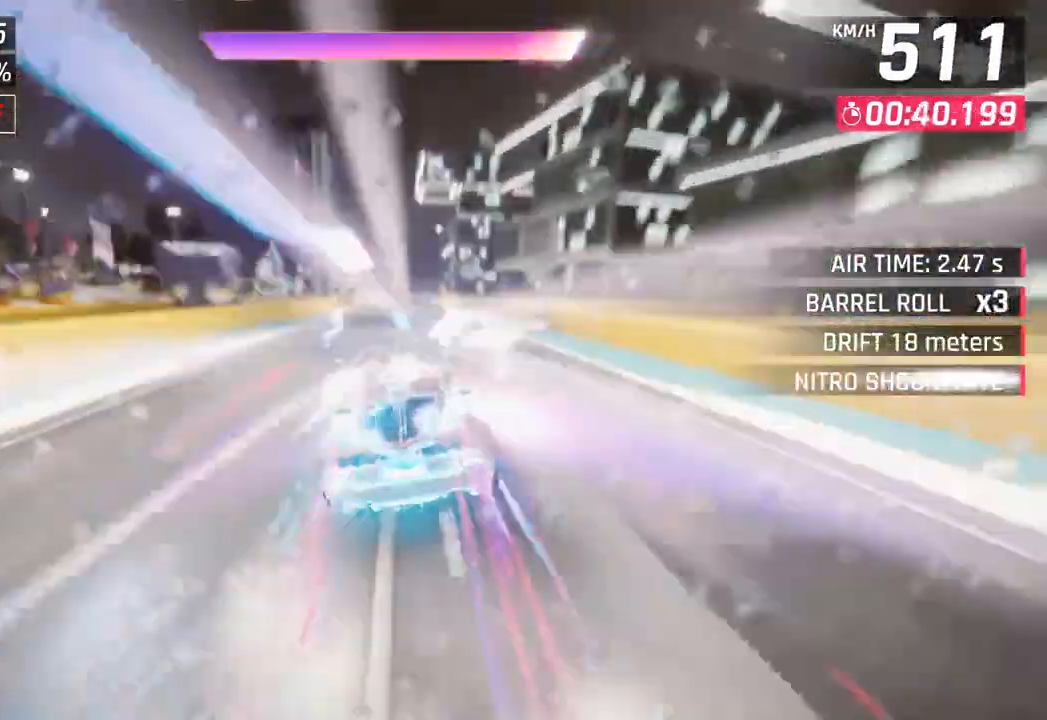
{"buttons": ["CROSS"], "left_stick": "center", "right_stick": "center", "events": [[33, "SQUARE", "down"], [67, "CROSS", "down"], [67, "SQUARE", "up"], [183, "left_stick", "left"], [217, "CROSS", "up"], [350, "left_stick", "center"], [383, "CROSS", "down"]]}
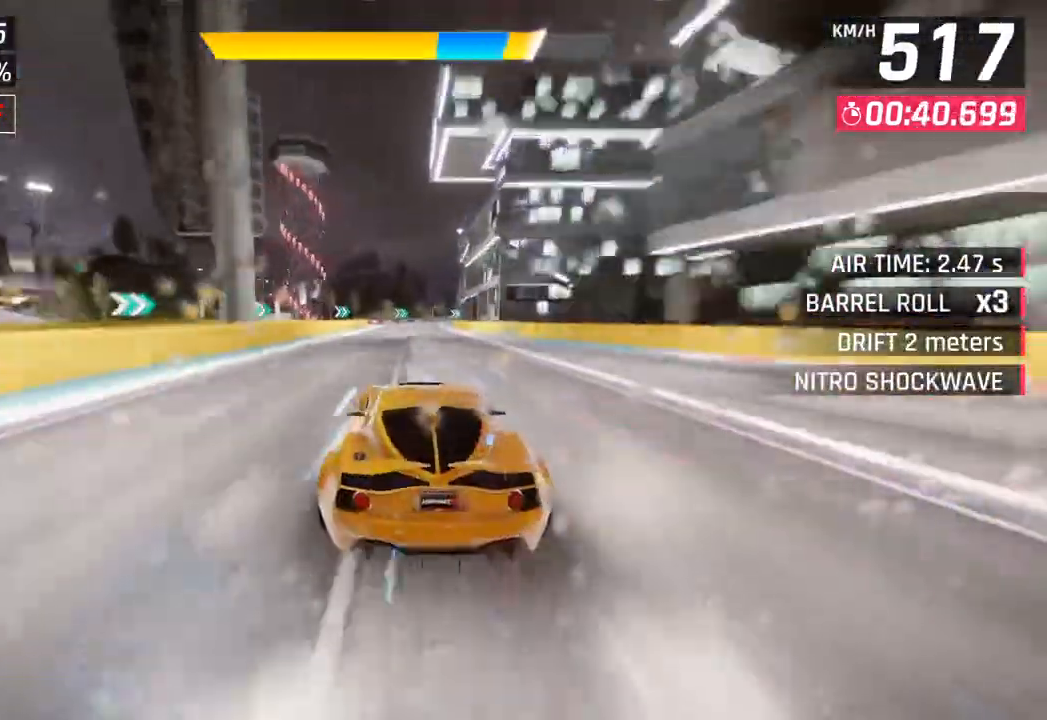
{"buttons": ["SQUARE"], "left_stick": "right", "right_stick": "center", "events": [[67, "CROSS", "up"], [150, "left_stick", "left"], [300, "left_stick", "center"], [367, "SQUARE", "down"], [383, "left_stick", "right"]]}